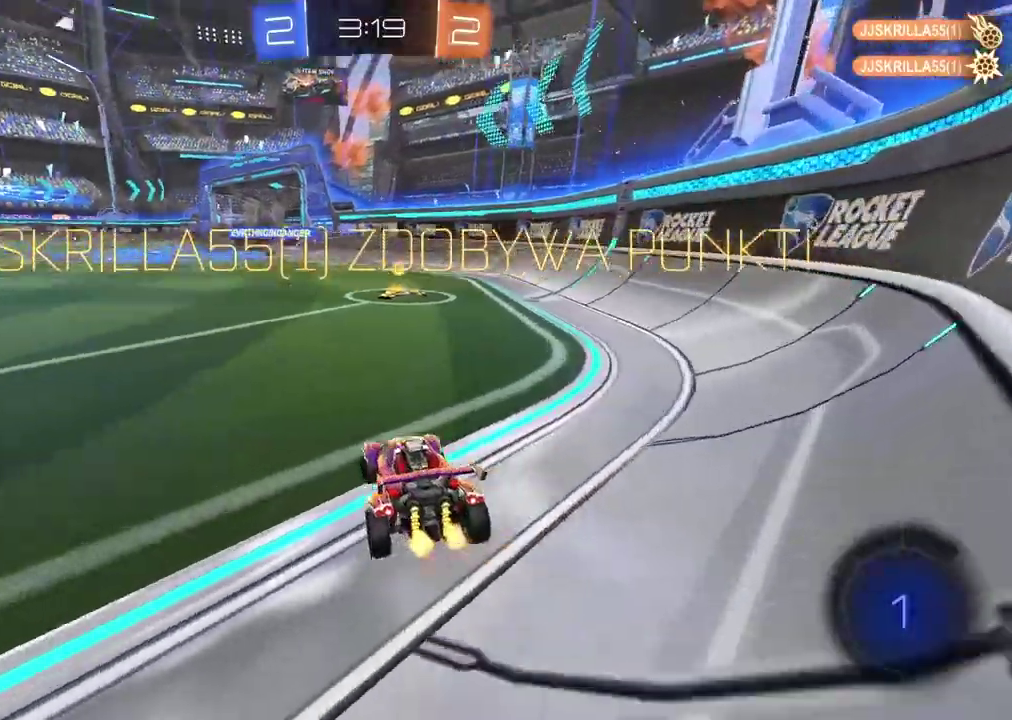
Gameplay with a controller (PlayStation layout); each line is a JSON object with the inputs held at the frame after it. "events" lists button and stick changes between this image and that frame as [ms after this image, input, new state], when the widget could be followed in between.
{"buttons": ["CROSS", "R2"], "left_stick": "center", "right_stick": "center", "events": [[50, "left_stick", "up"], [133, "CROSS", "down"], [233, "CROSS", "up"], [283, "CROSS", "down"], [383, "left_stick", "center"]]}
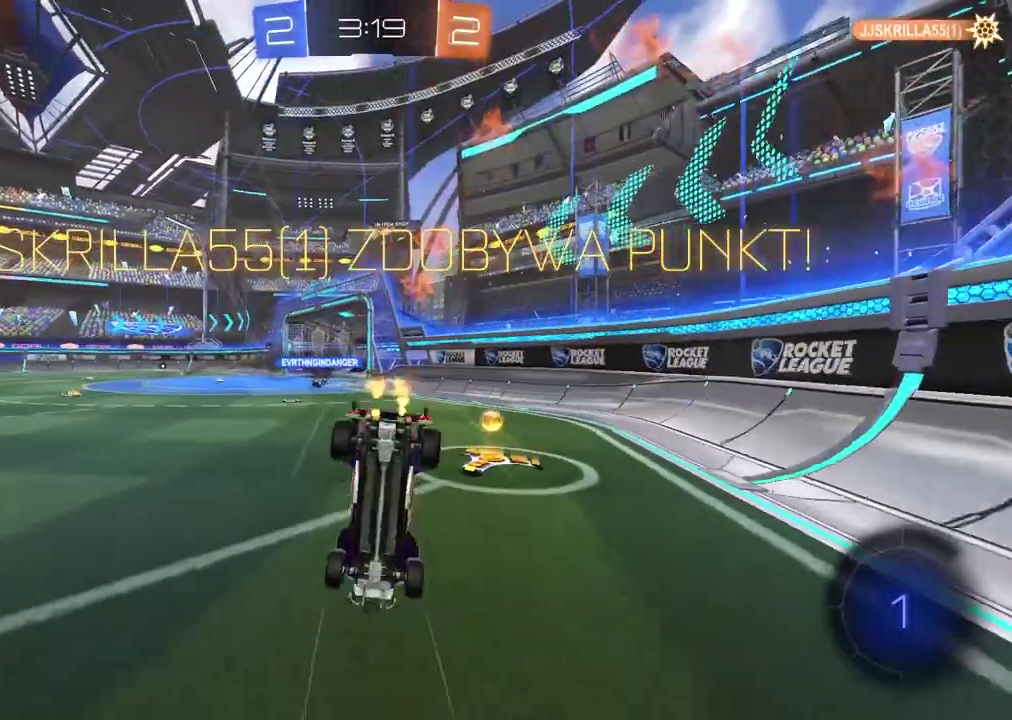
{"buttons": [], "left_stick": "center", "right_stick": "center", "events": [[17, "R2", "up"], [100, "CROSS", "up"], [183, "CROSS", "down"], [283, "CROSS", "up"], [383, "CROSS", "down"], [467, "CROSS", "up"]]}
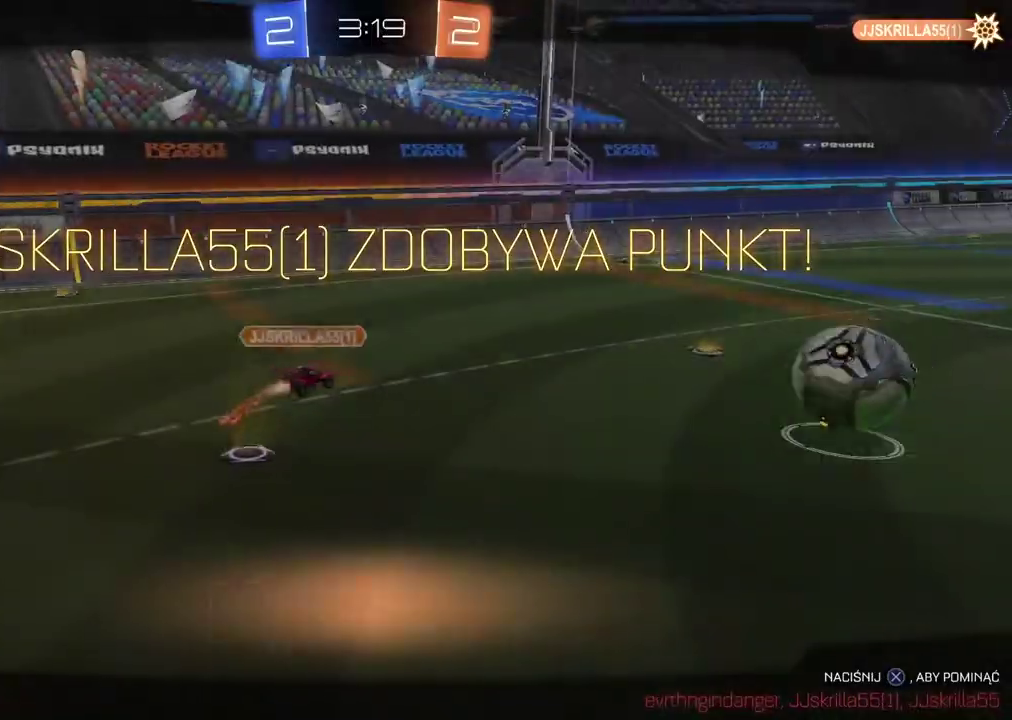
{"buttons": [], "left_stick": "center", "right_stick": "center", "events": [[67, "CROSS", "down"], [167, "CROSS", "up"], [233, "CROSS", "down"], [350, "CROSS", "up"]]}
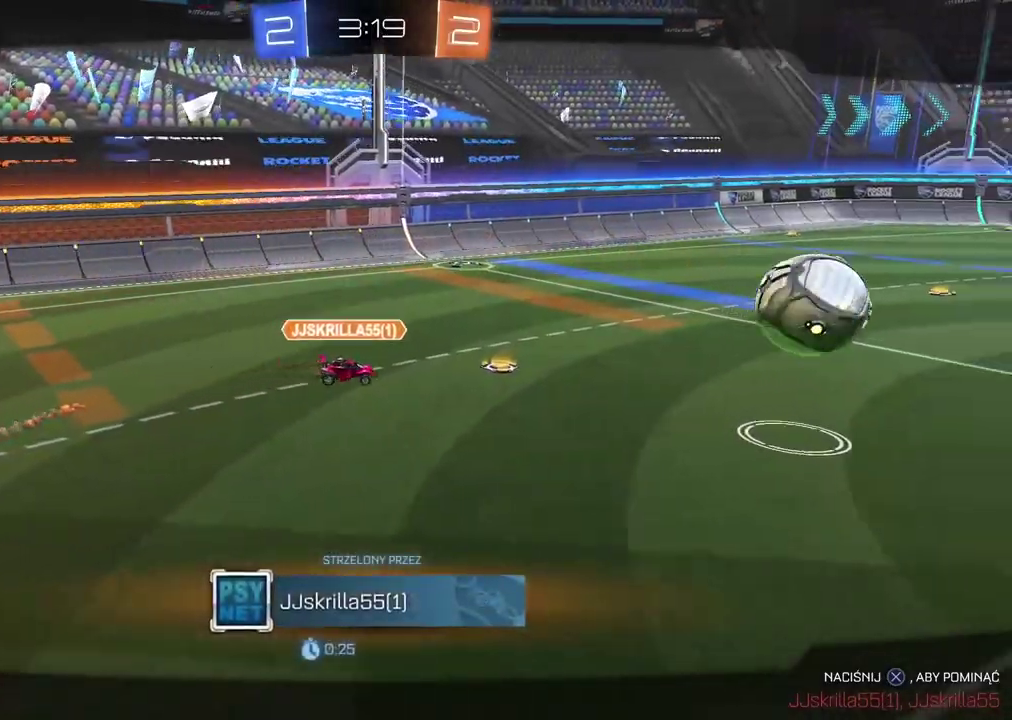
{"buttons": [], "left_stick": "center", "right_stick": "center", "events": []}
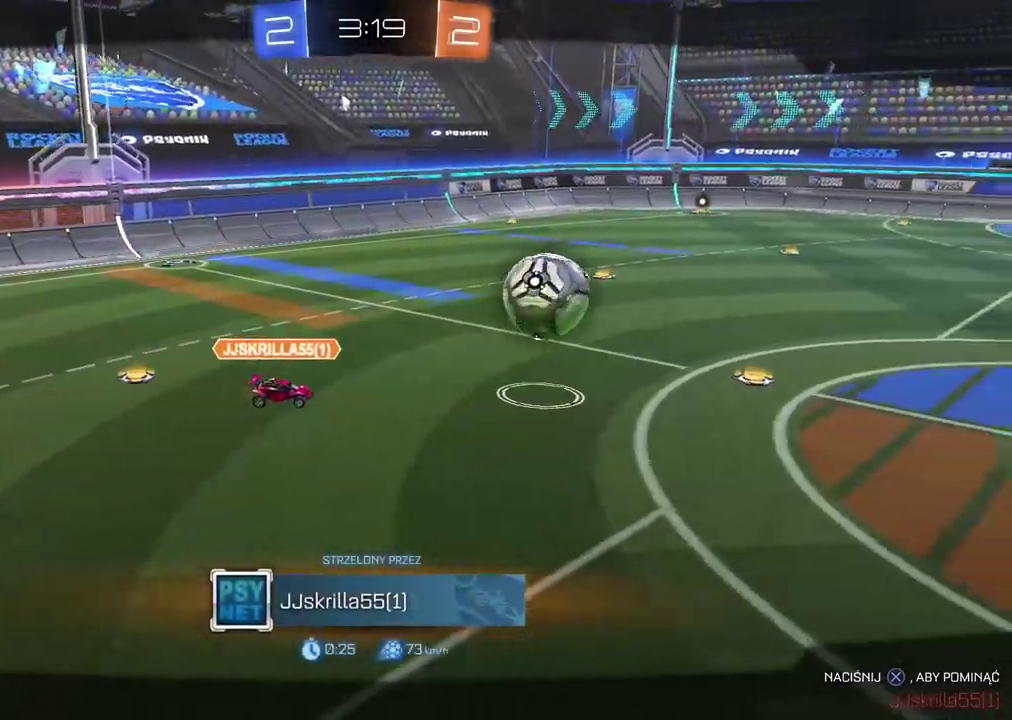
{"buttons": [], "left_stick": "center", "right_stick": "center", "events": [[50, "CROSS", "down"], [200, "CROSS", "up"]]}
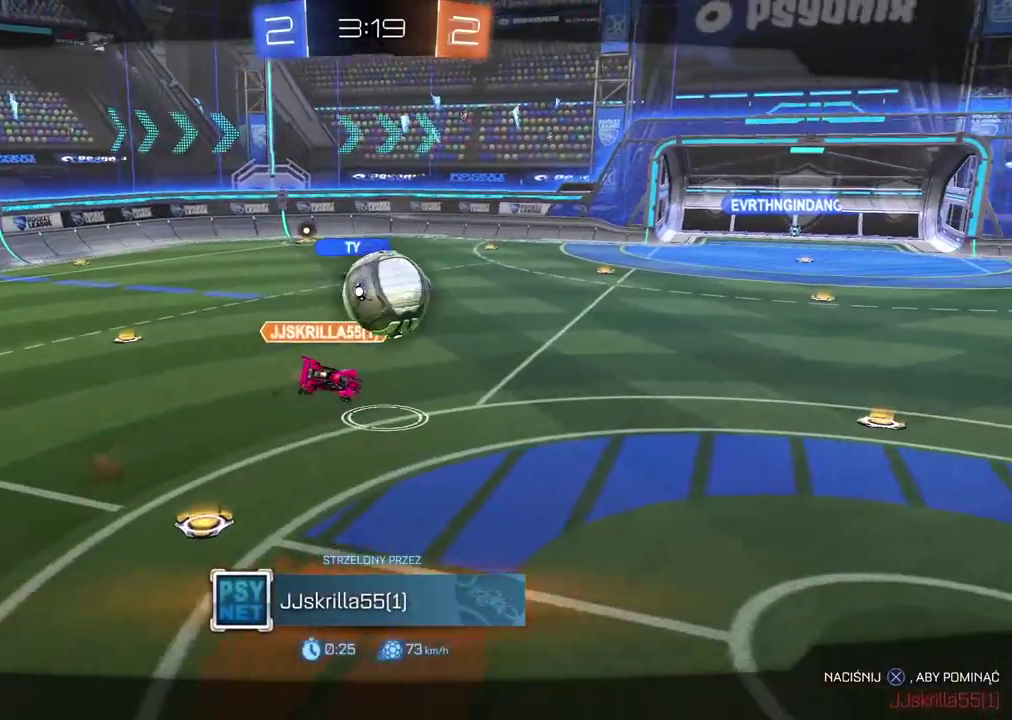
{"buttons": [], "left_stick": "center", "right_stick": "center", "events": [[67, "DPAD_LEFT", "down"], [167, "DPAD_LEFT", "up"]]}
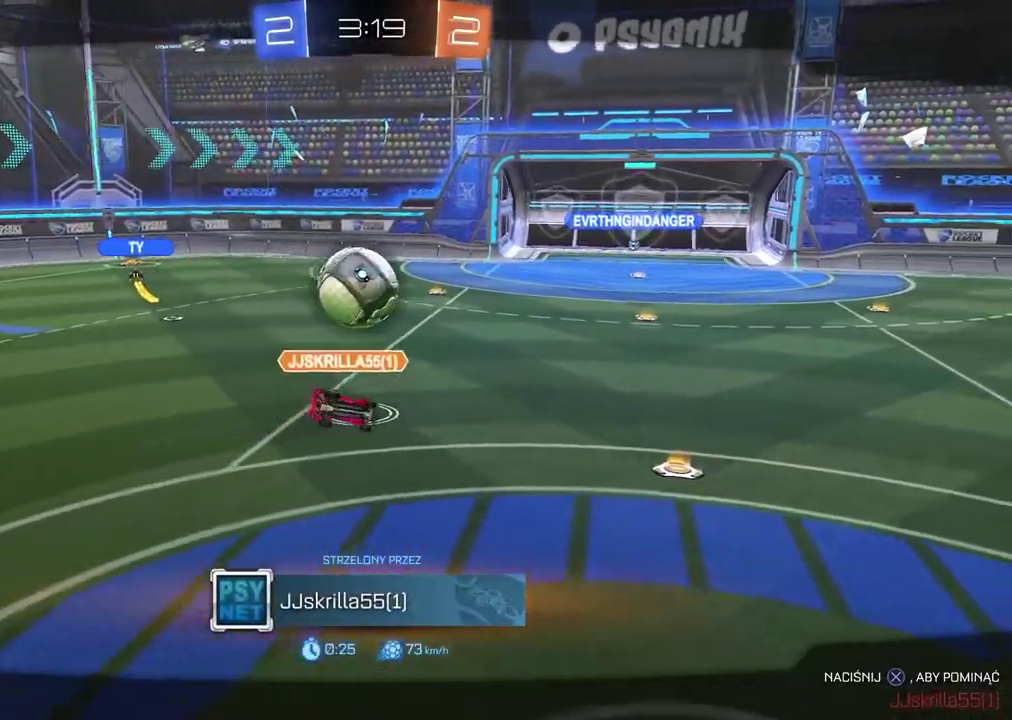
{"buttons": ["CROSS"], "left_stick": "center", "right_stick": "center", "events": [[167, "DPAD_UP", "down"], [233, "DPAD_UP", "up"], [417, "CROSS", "down"]]}
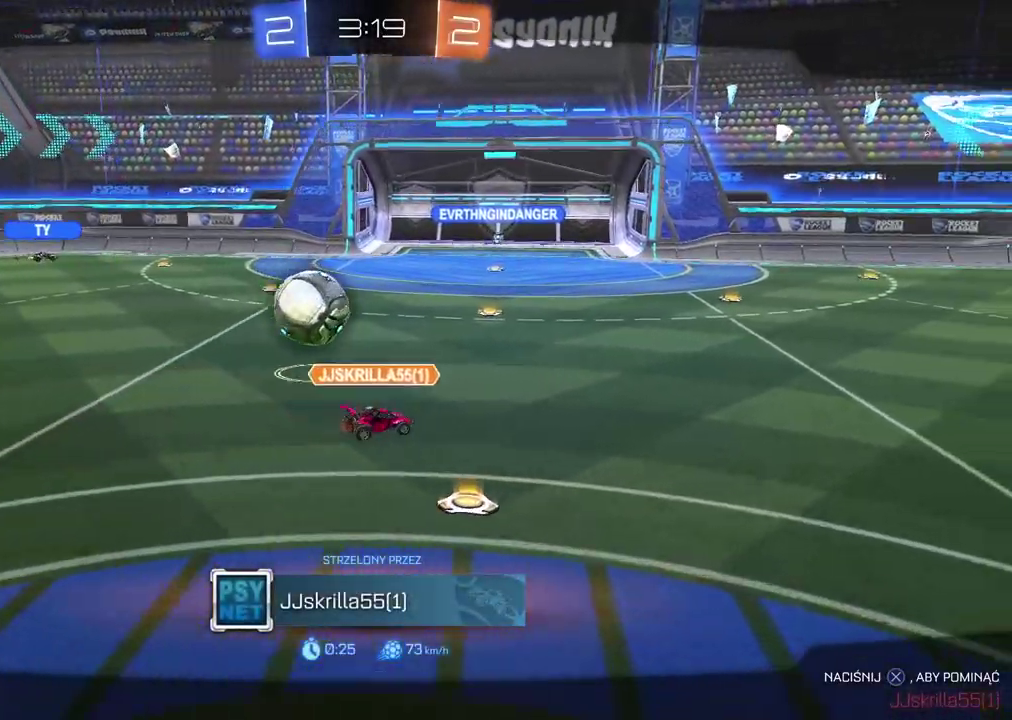
{"buttons": [], "left_stick": "center", "right_stick": "center", "events": [[67, "CROSS", "up"]]}
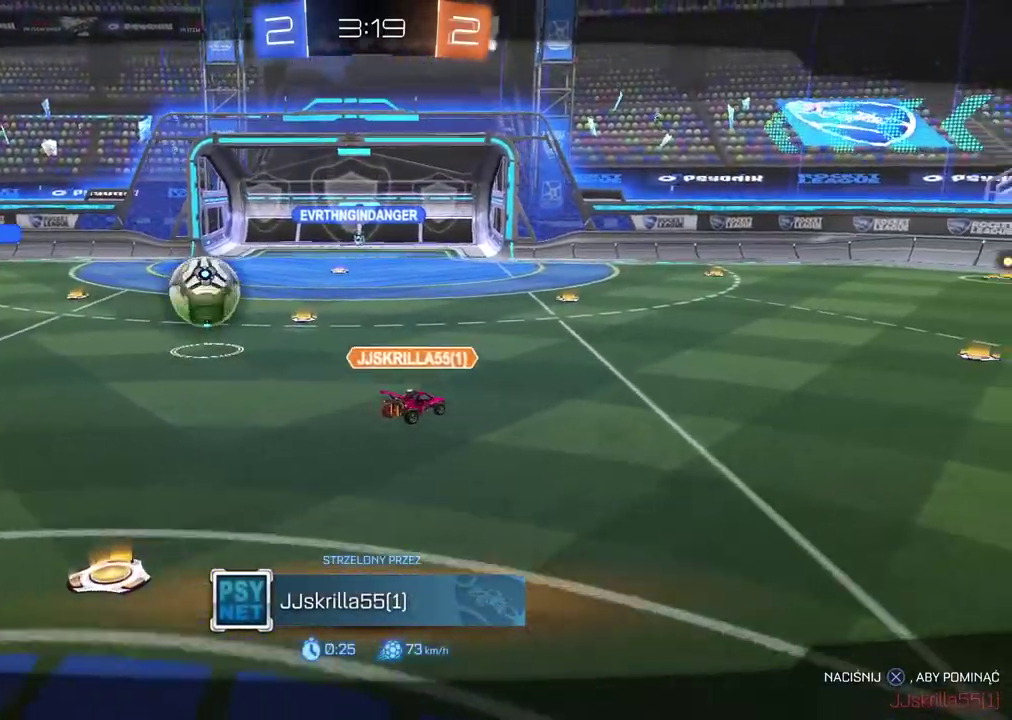
{"buttons": [], "left_stick": "center", "right_stick": "center", "events": []}
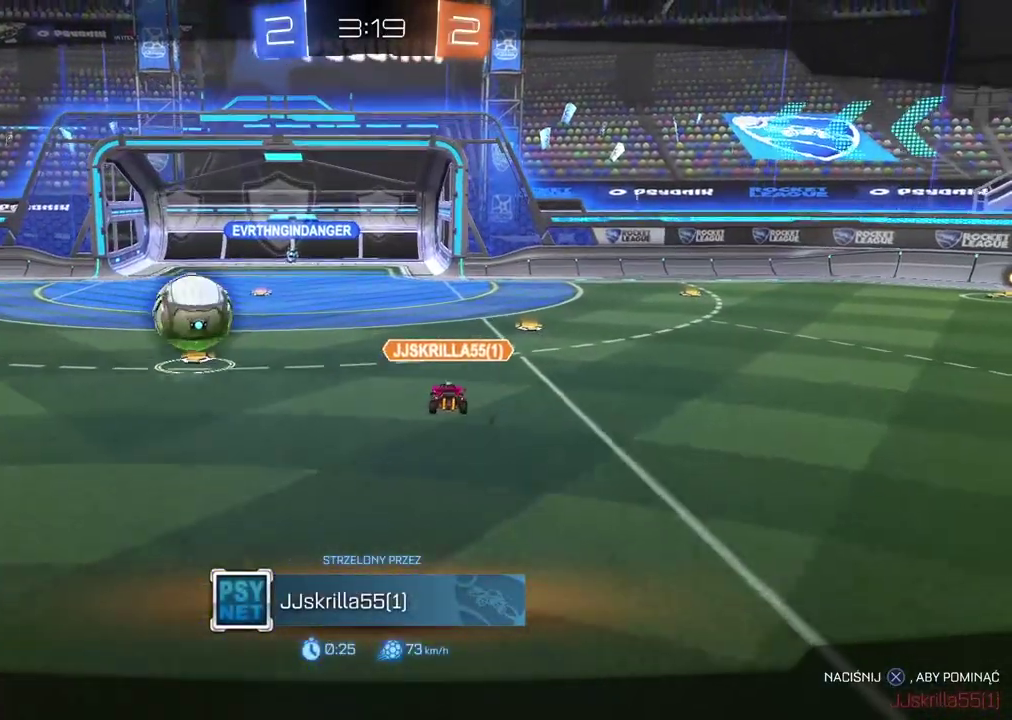
{"buttons": [], "left_stick": "center", "right_stick": "center", "events": []}
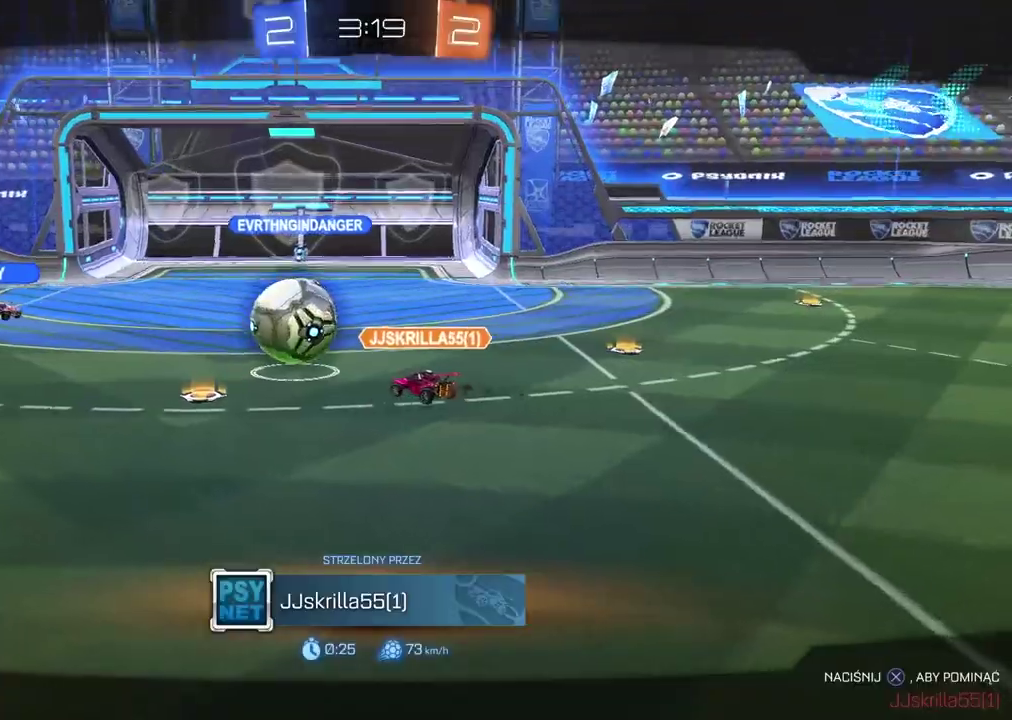
{"buttons": [], "left_stick": "center", "right_stick": "center", "events": []}
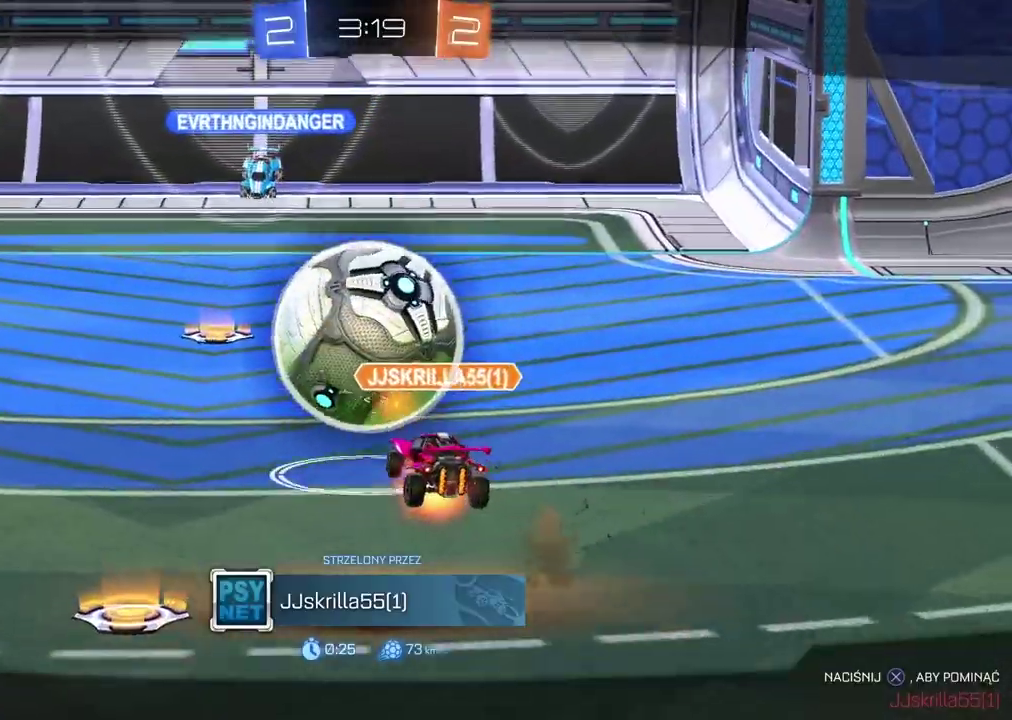
{"buttons": [], "left_stick": "center", "right_stick": "center", "events": []}
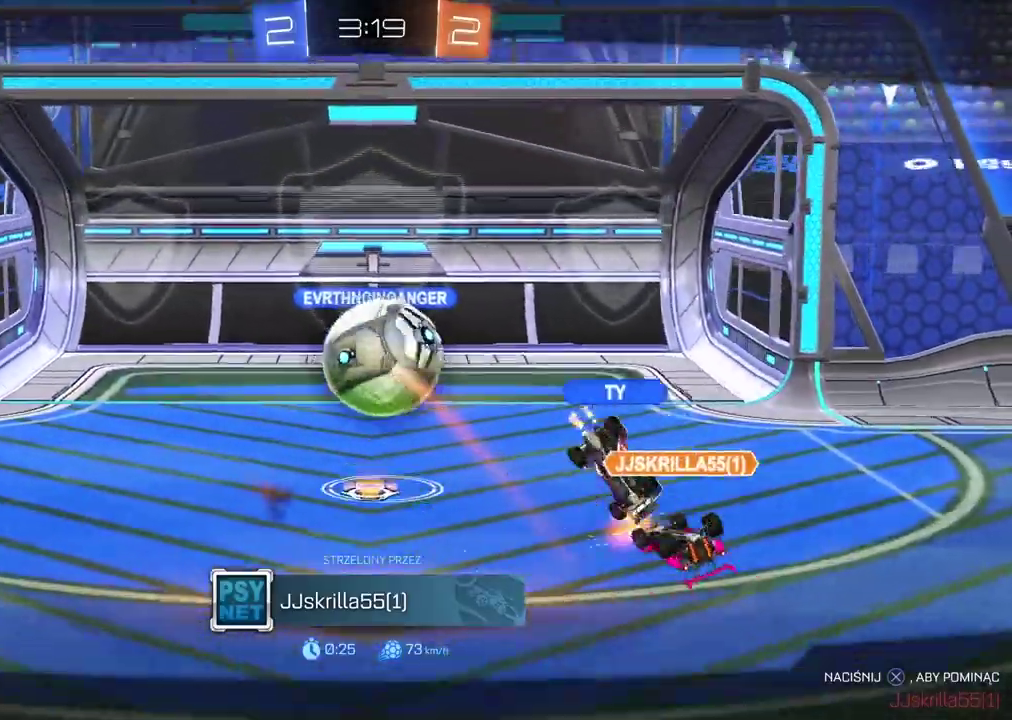
{"buttons": [], "left_stick": "center", "right_stick": "center", "events": []}
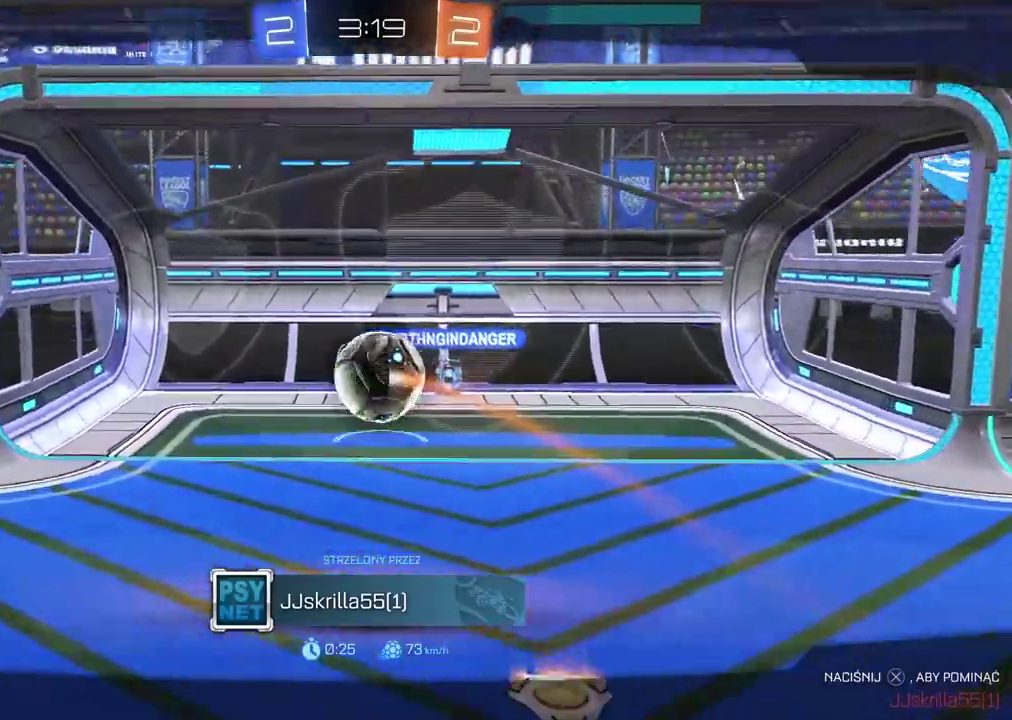
{"buttons": [], "left_stick": "center", "right_stick": "center", "events": []}
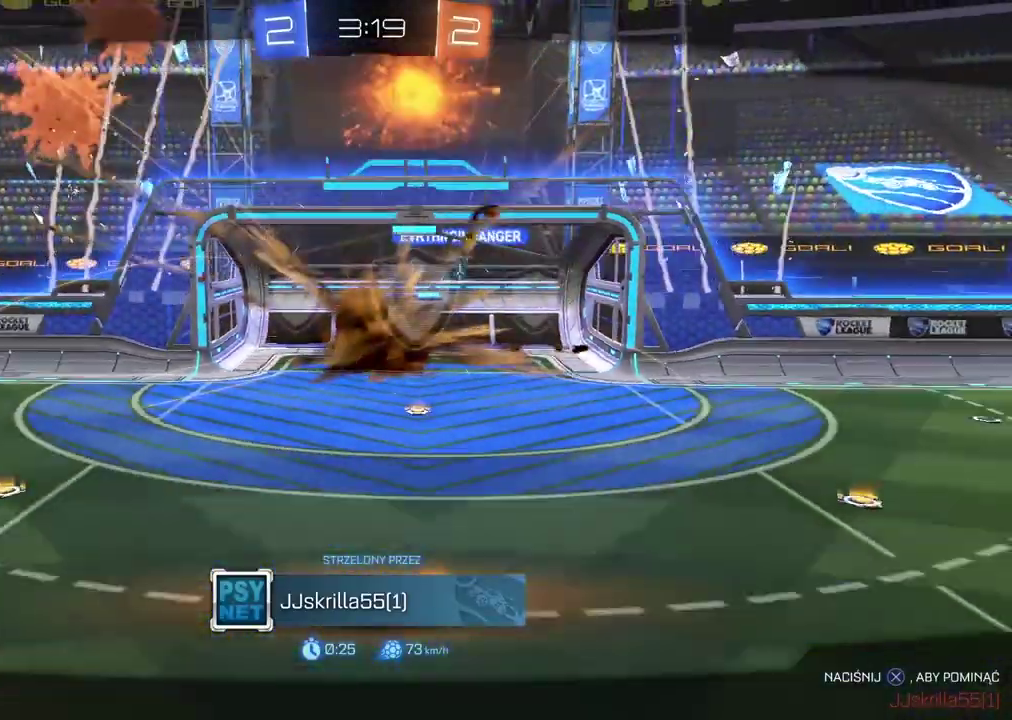
{"buttons": ["R2"], "left_stick": "center", "right_stick": "center", "events": [[300, "R2", "down"]]}
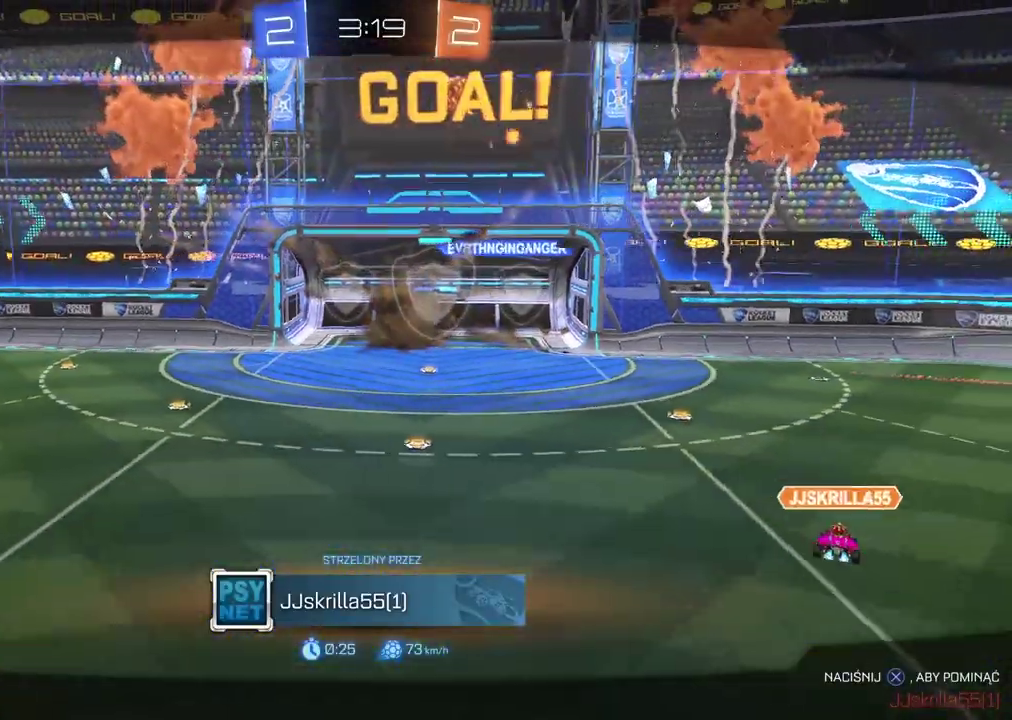
{"buttons": ["R2"], "left_stick": "center", "right_stick": "center", "events": []}
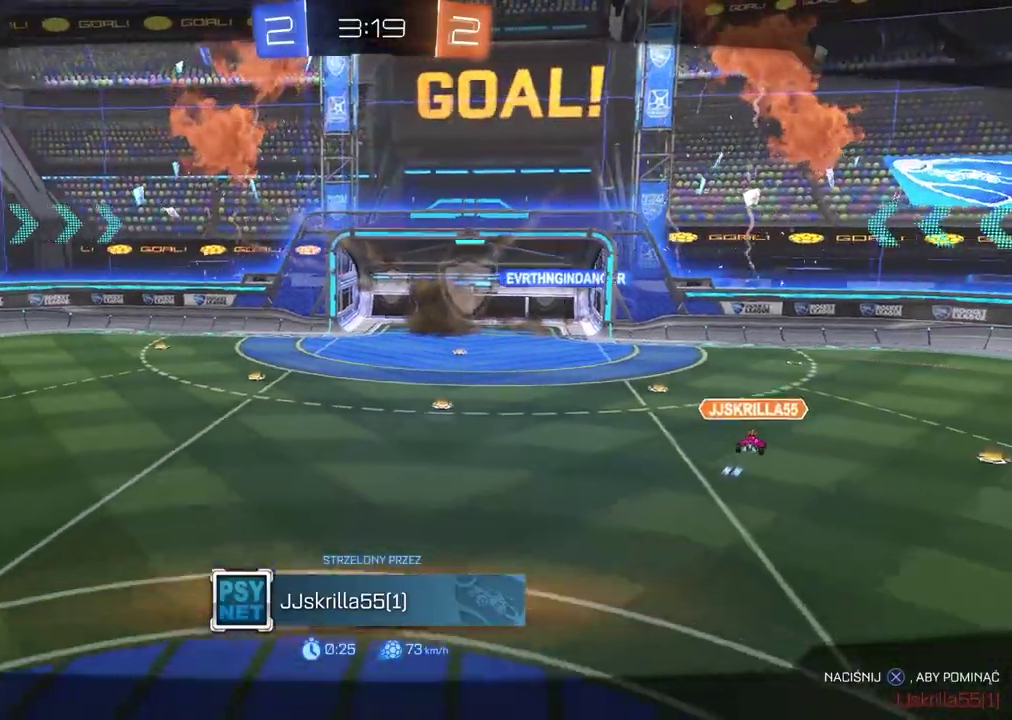
{"buttons": ["R2"], "left_stick": "center", "right_stick": "center", "events": []}
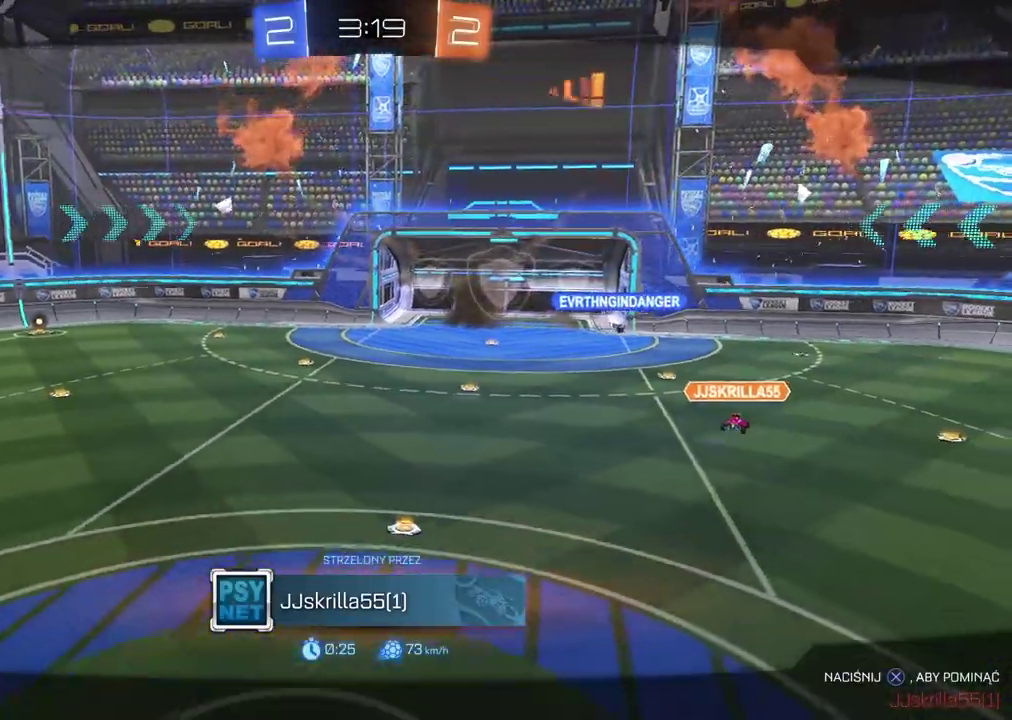
{"buttons": ["CIRCLE", "R2"], "left_stick": "right", "right_stick": "center", "events": [[333, "left_stick", "right"], [350, "CIRCLE", "down"]]}
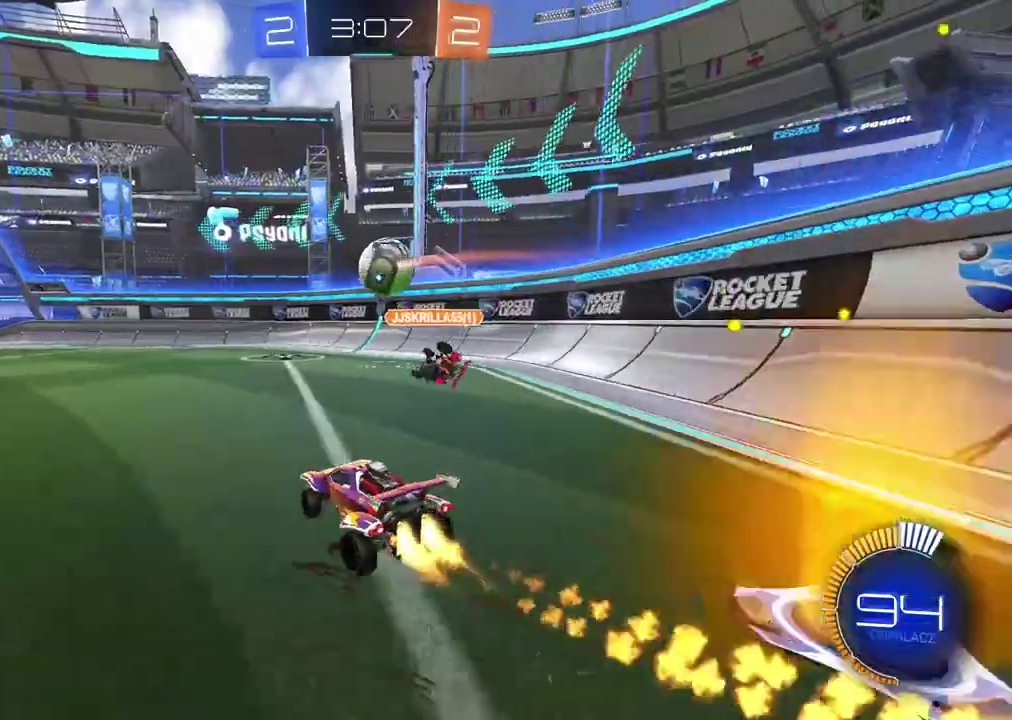
{"buttons": ["CIRCLE", "R2"], "left_stick": "center", "right_stick": "center", "events": [[100, "left_stick", "center"]]}
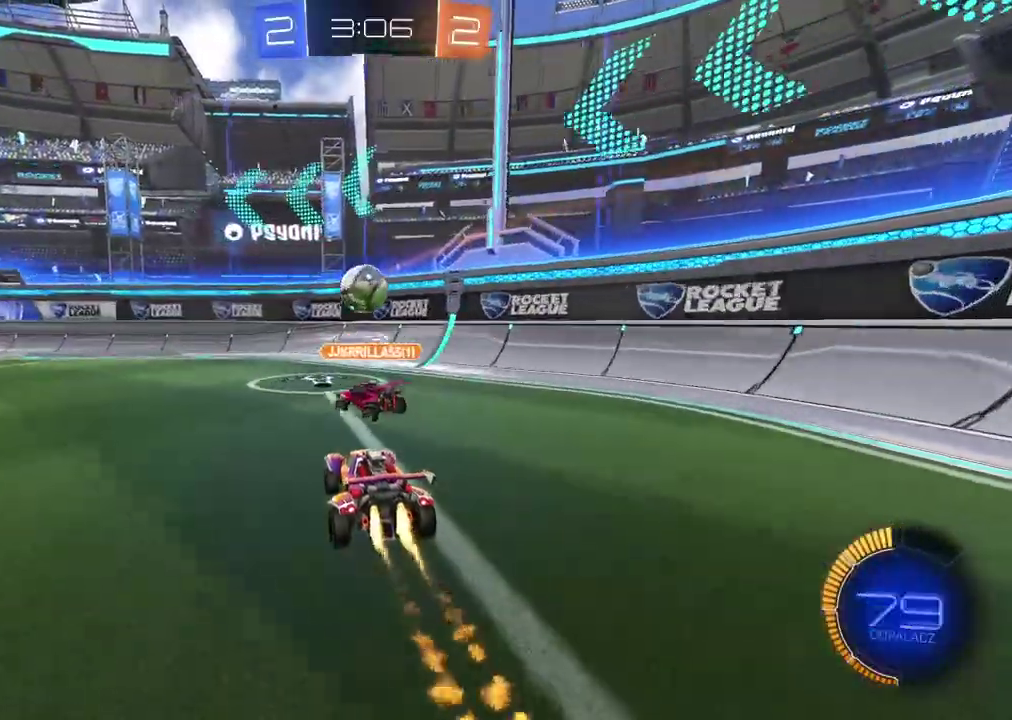
{"buttons": ["R2"], "left_stick": "left", "right_stick": "center", "events": [[217, "CIRCLE", "up"], [267, "left_stick", "left"], [350, "left_stick", "center"], [450, "left_stick", "left"]]}
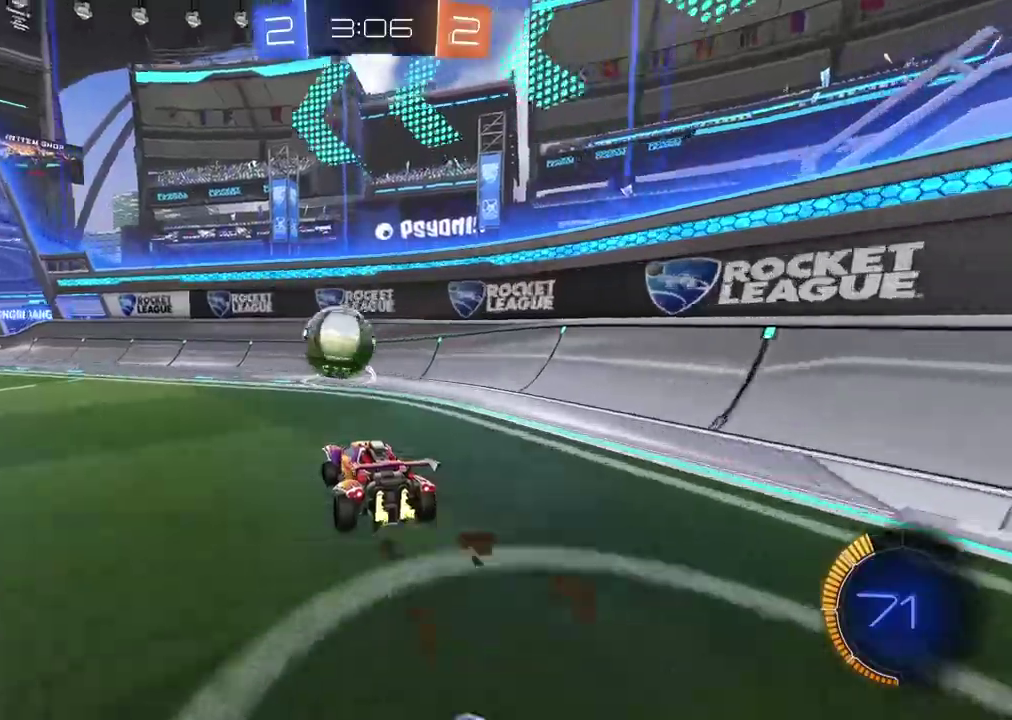
{"buttons": [], "left_stick": "left", "right_stick": "center", "events": [[33, "left_stick", "center"], [67, "R2", "up"], [183, "TRIANGLE", "down"], [267, "L2", "down"], [283, "TRIANGLE", "up"], [367, "left_stick", "left"], [433, "L2", "up"]]}
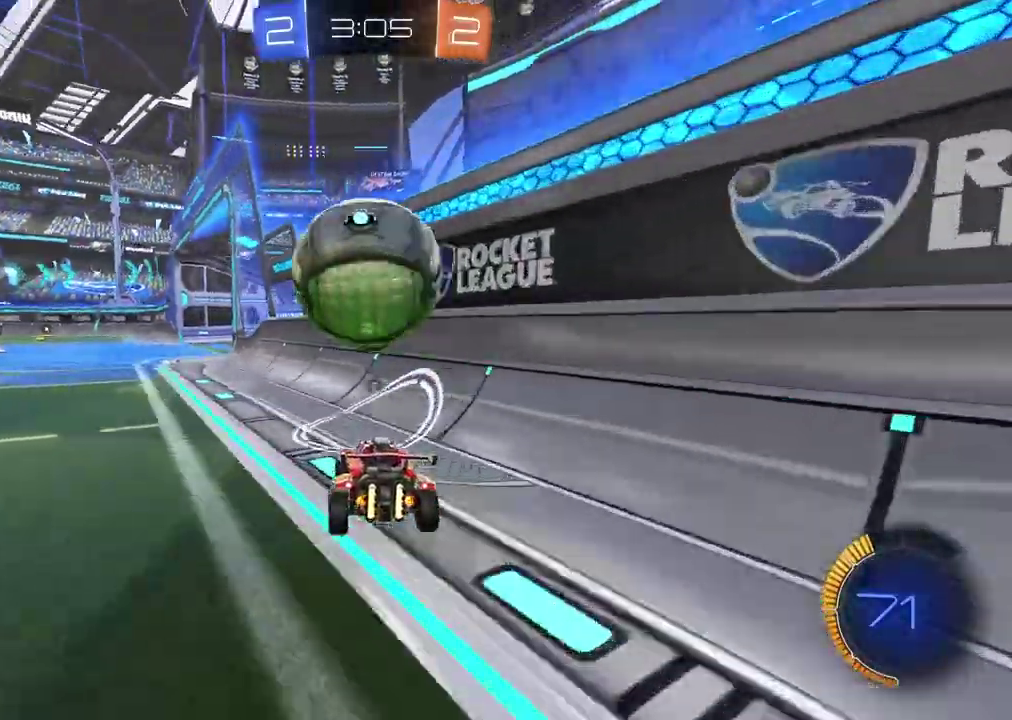
{"buttons": ["R2"], "left_stick": "center", "right_stick": "center", "events": [[67, "left_stick", "center"], [117, "left_stick", "down-left"], [200, "R2", "down"], [200, "left_stick", "center"], [250, "CIRCLE", "down"], [300, "CIRCLE", "up"]]}
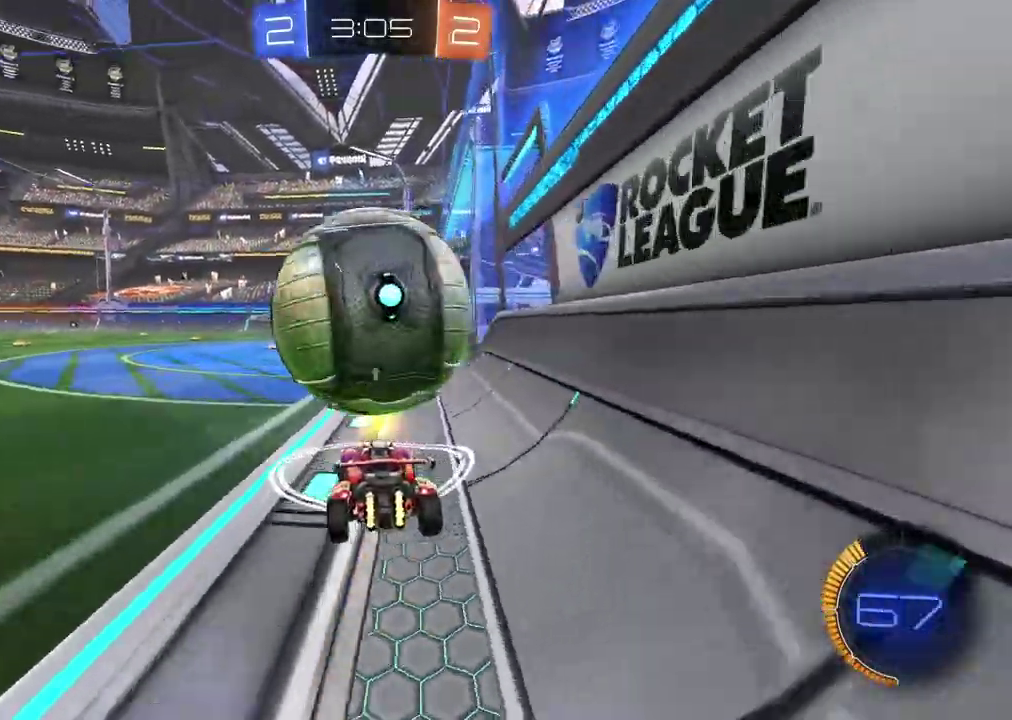
{"buttons": ["R2"], "left_stick": "center", "right_stick": "center", "events": [[83, "CIRCLE", "down"], [200, "left_stick", "right"], [217, "CIRCLE", "up"], [350, "left_stick", "center"]]}
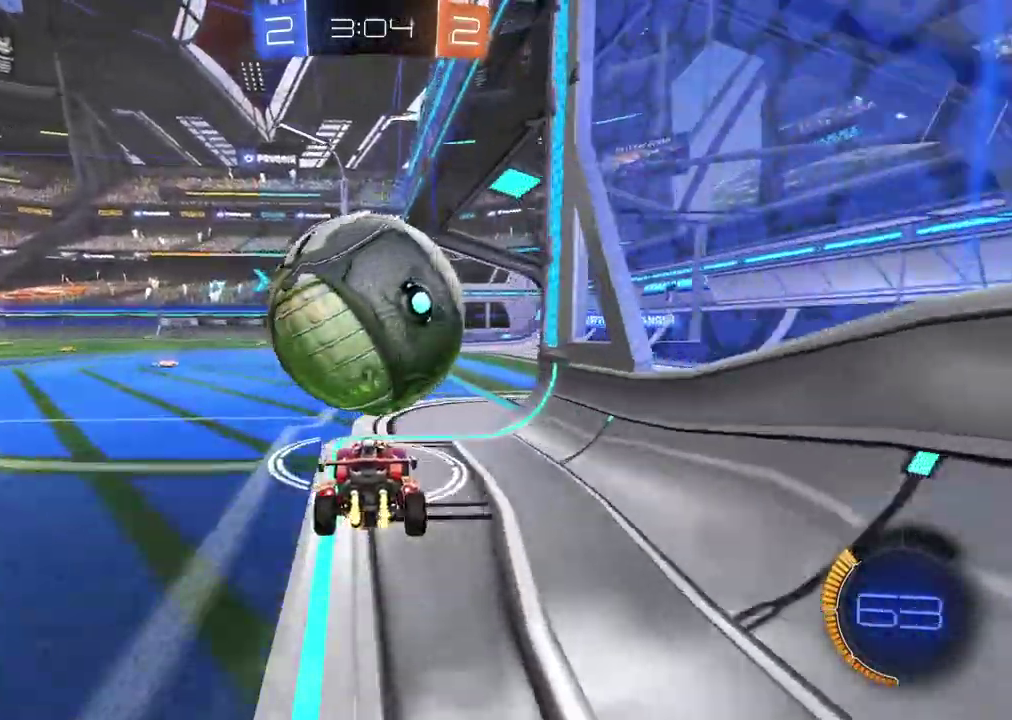
{"buttons": ["CIRCLE", "R2"], "left_stick": "left", "right_stick": "center", "events": [[17, "CIRCLE", "down"], [67, "CIRCLE", "up"], [283, "CIRCLE", "down"], [483, "left_stick", "left"]]}
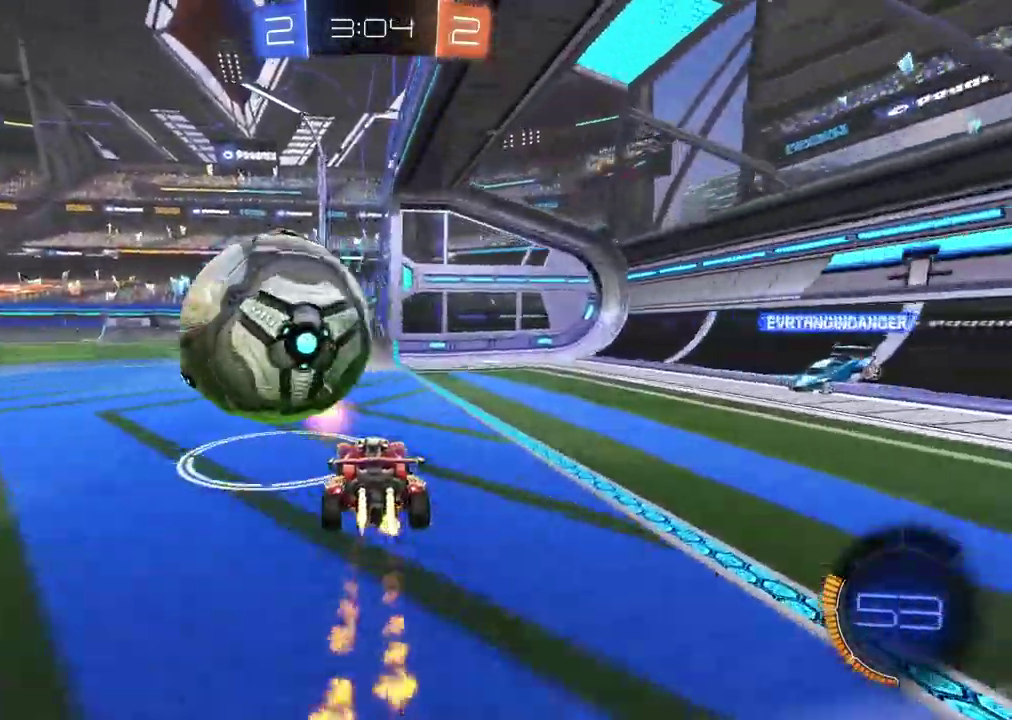
{"buttons": ["CIRCLE", "R2"], "left_stick": "down-right", "right_stick": "center", "events": [[217, "left_stick", "center"], [283, "left_stick", "right"], [400, "left_stick", "center"], [450, "left_stick", "down-right"]]}
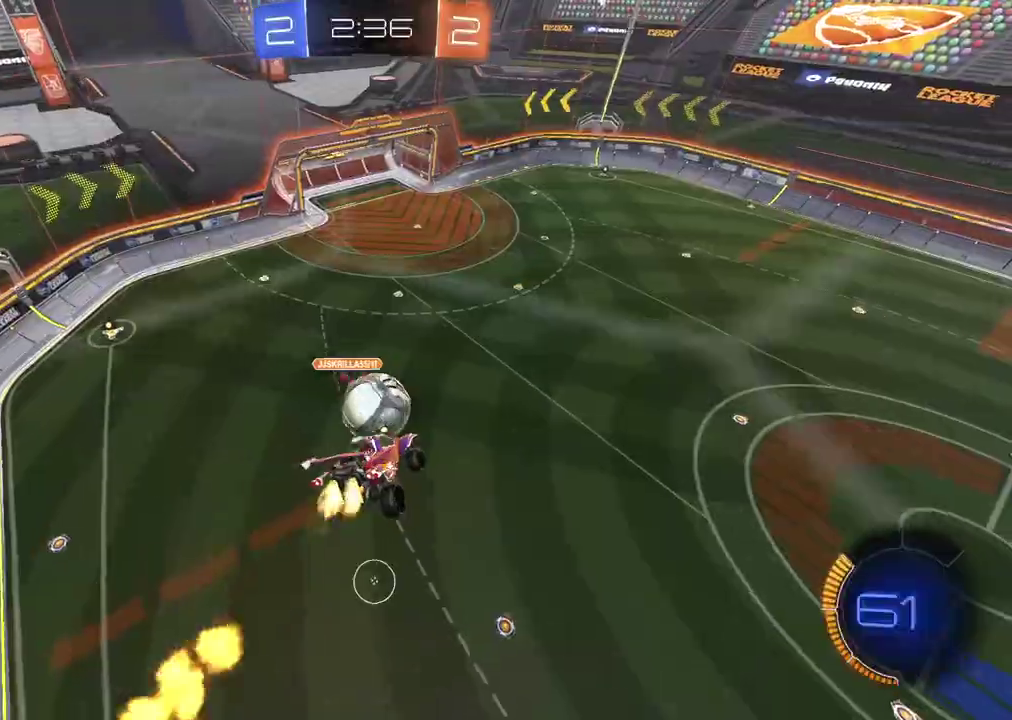
{"buttons": ["CIRCLE", "R2"], "left_stick": "up-left", "right_stick": "center", "events": [[117, "CIRCLE", "up"], [117, "R2", "up"], [117, "left_stick", "left"], [200, "left_stick", "up-left"], [250, "left_stick", "center"], [383, "left_stick", "up-left"], [467, "CIRCLE", "down"], [467, "R2", "down"]]}
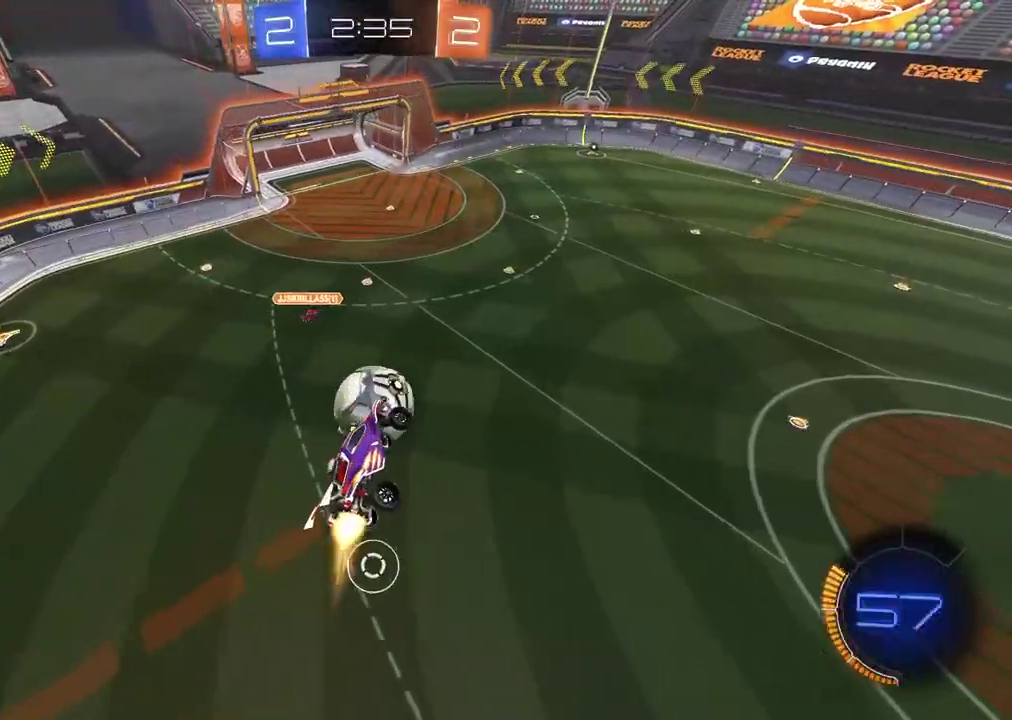
{"buttons": ["CIRCLE", "R2"], "left_stick": "down-left", "right_stick": "center", "events": [[17, "left_stick", "center"], [67, "CIRCLE", "up"], [117, "R2", "up"], [183, "R2", "down"], [250, "left_stick", "up-left"], [383, "CIRCLE", "down"], [417, "left_stick", "down-left"]]}
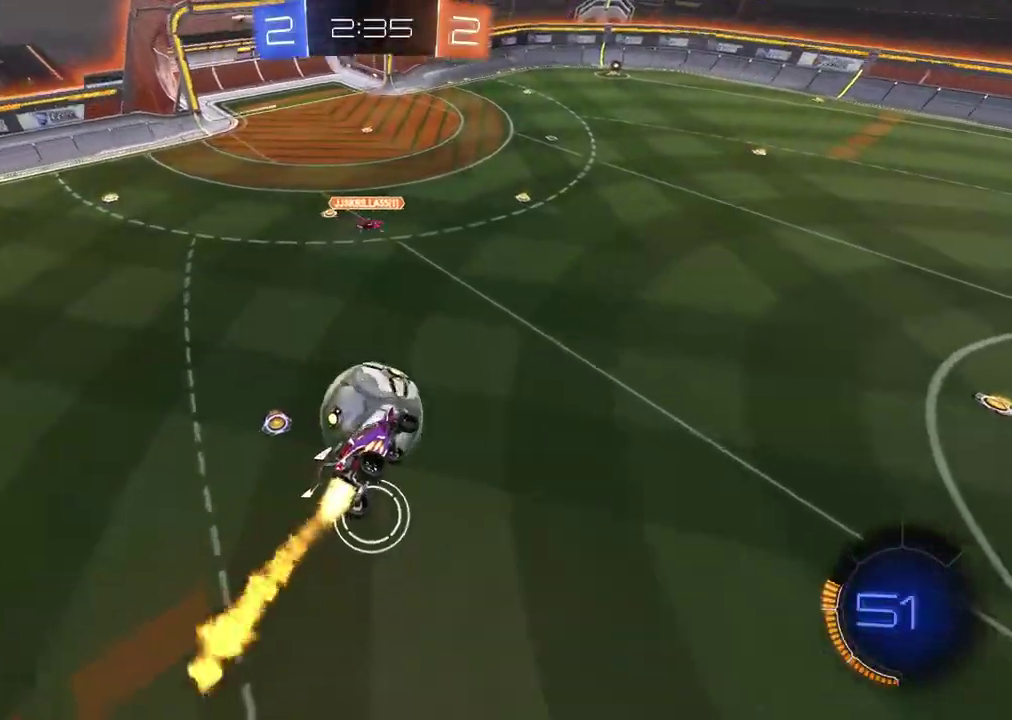
{"buttons": ["R2"], "left_stick": "down", "right_stick": "center", "events": [[17, "left_stick", "down"], [267, "CROSS", "down"], [267, "left_stick", "center"], [433, "CROSS", "up"], [433, "left_stick", "down"], [450, "CIRCLE", "up"]]}
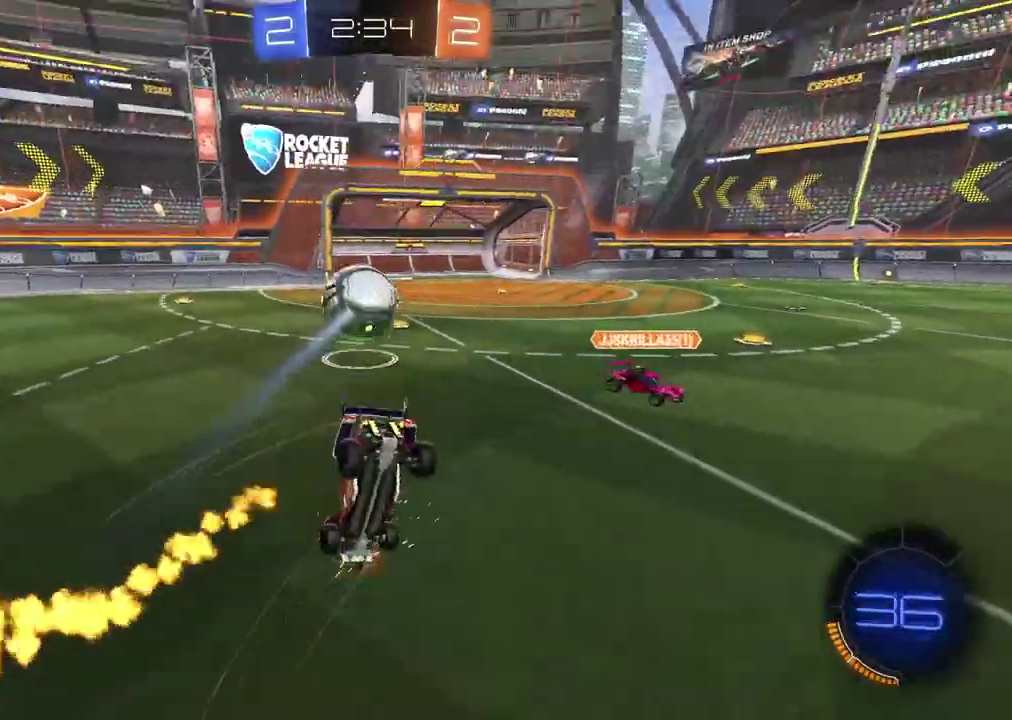
{"buttons": [], "left_stick": "down", "right_stick": "center", "events": [[450, "R2", "up"]]}
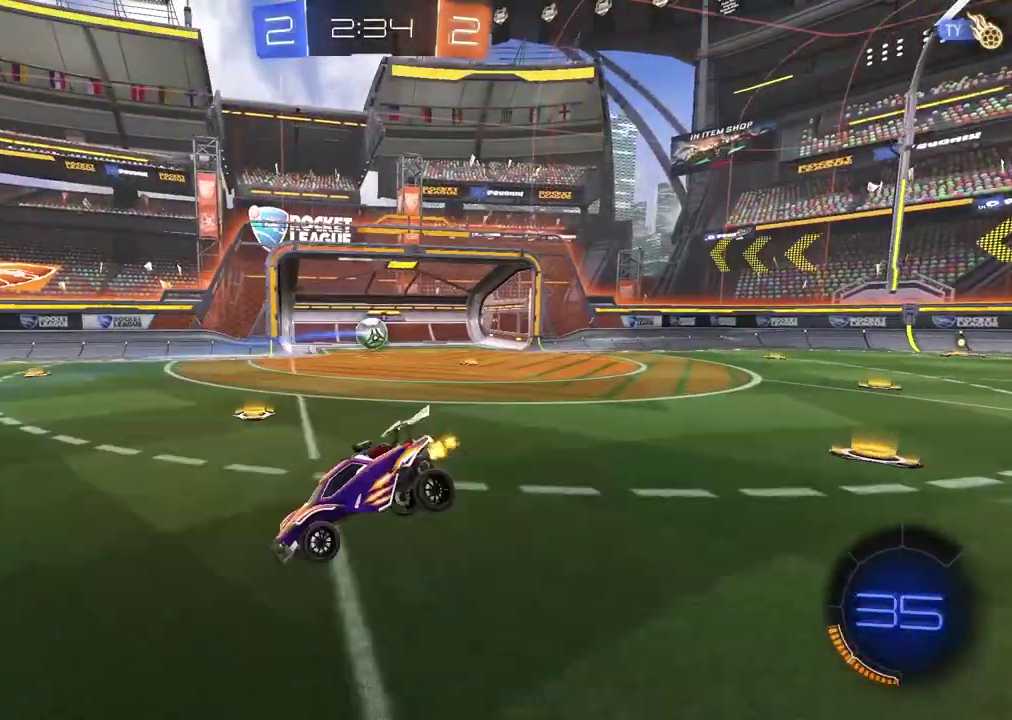
{"buttons": [], "left_stick": "center", "right_stick": "center", "events": [[350, "left_stick", "center"]]}